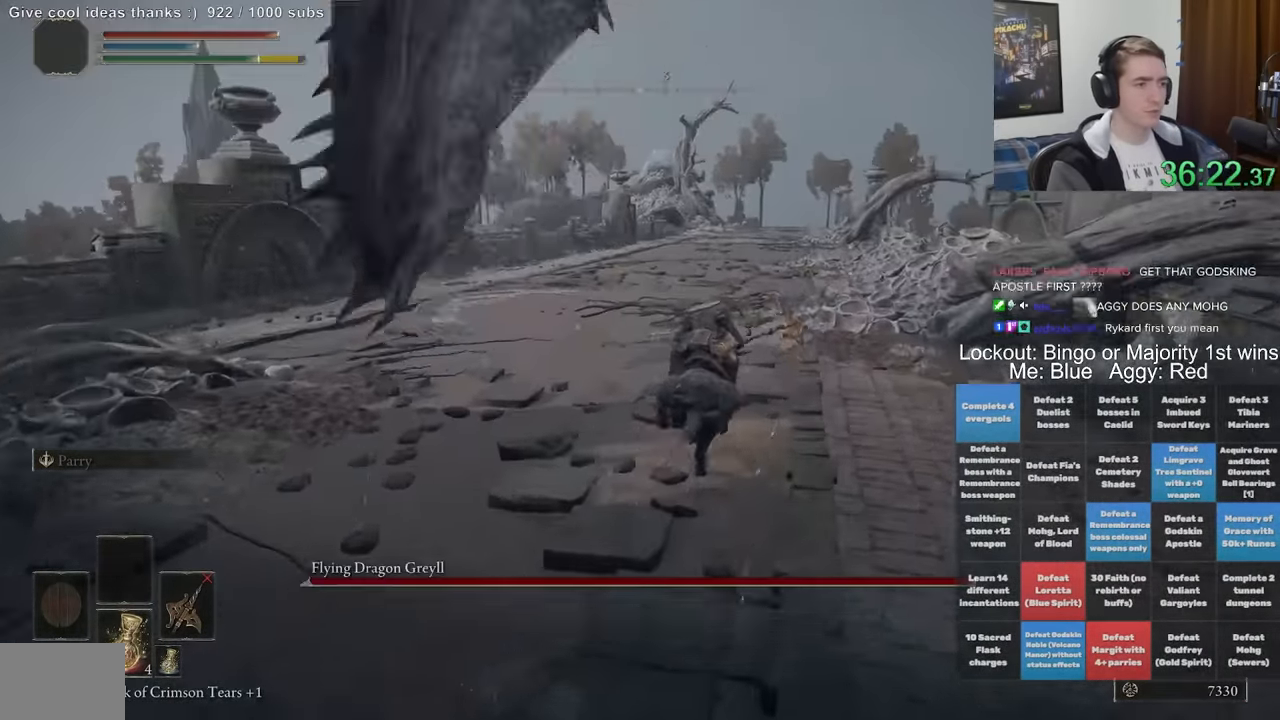
Gameplay with a controller (Xbox layout); each line is a JSON object with the inputs held at the frame after it. "events" lists button and stick changes between this image and that frame as [ms after this image, input, new state], when the widget could be followed in between. Not read: L1 L3 R1 R3.
{"buttons": [], "left_stick": "up", "right_stick": "center", "events": []}
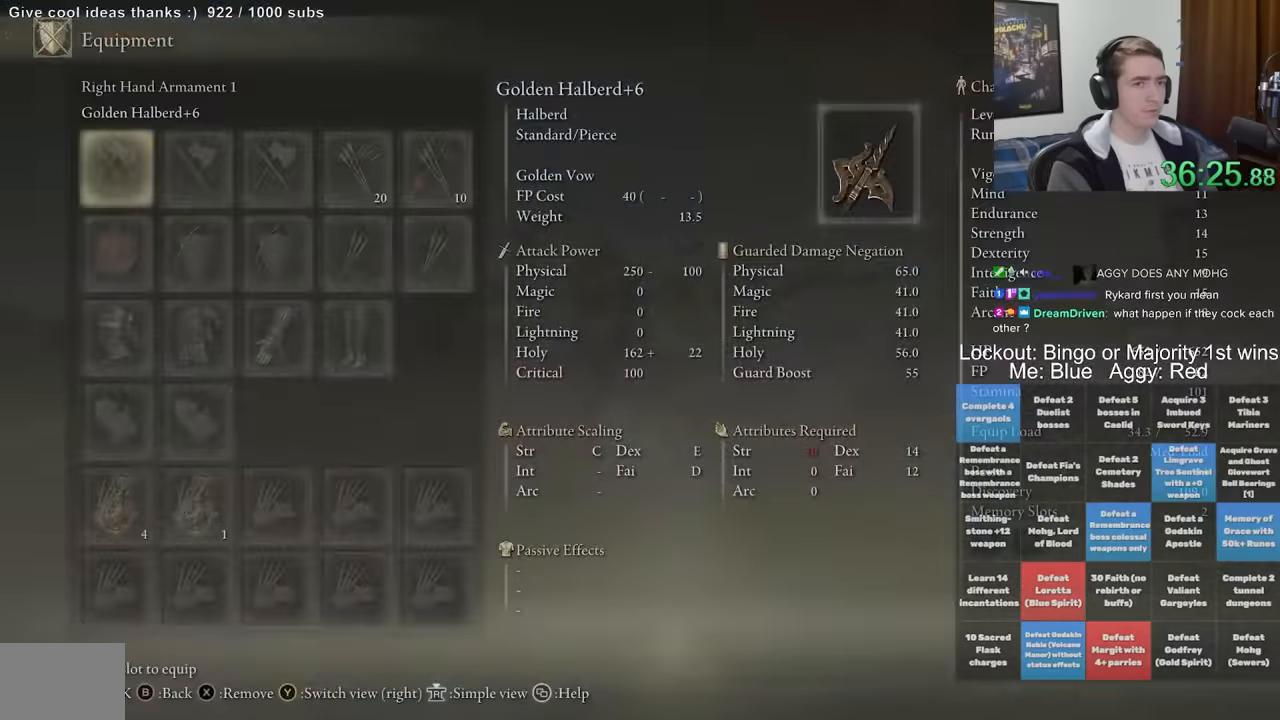
{"buttons": [], "left_stick": "up", "right_stick": "center", "events": []}
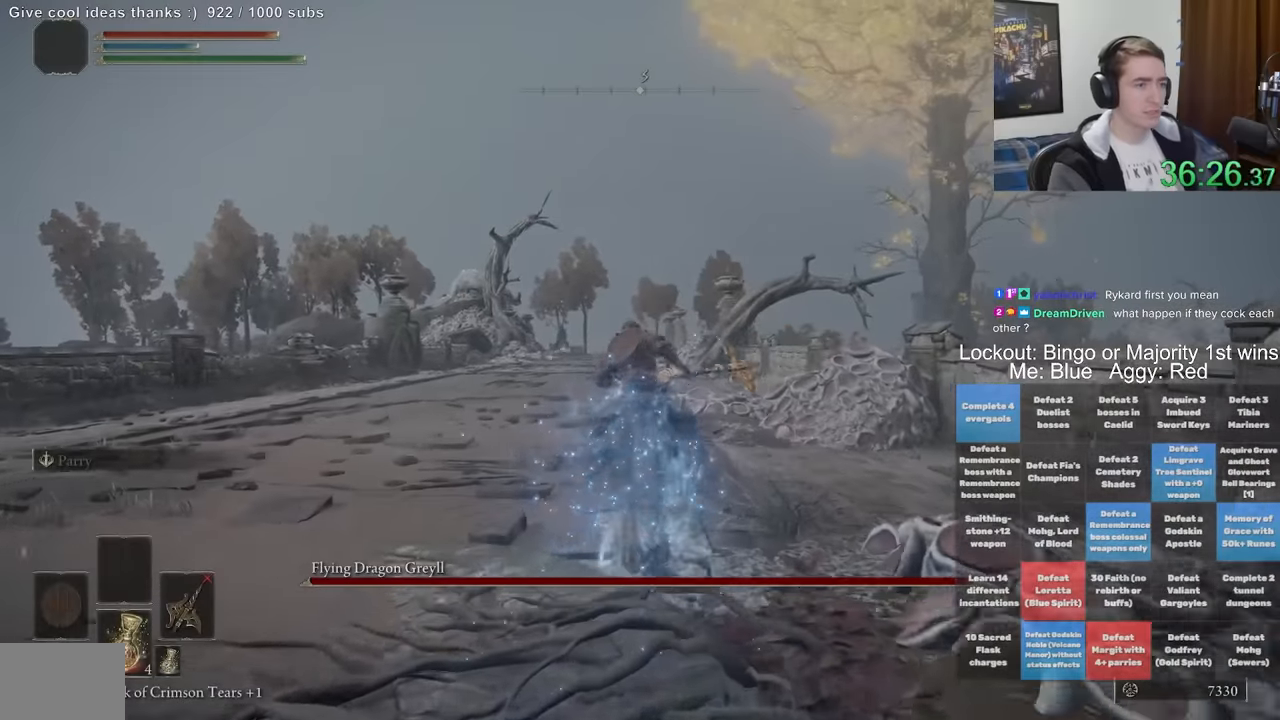
{"buttons": [], "left_stick": "up", "right_stick": "center", "events": [[150, "B", "down"], [233, "B", "up"], [283, "B", "down"], [383, "B", "up"]]}
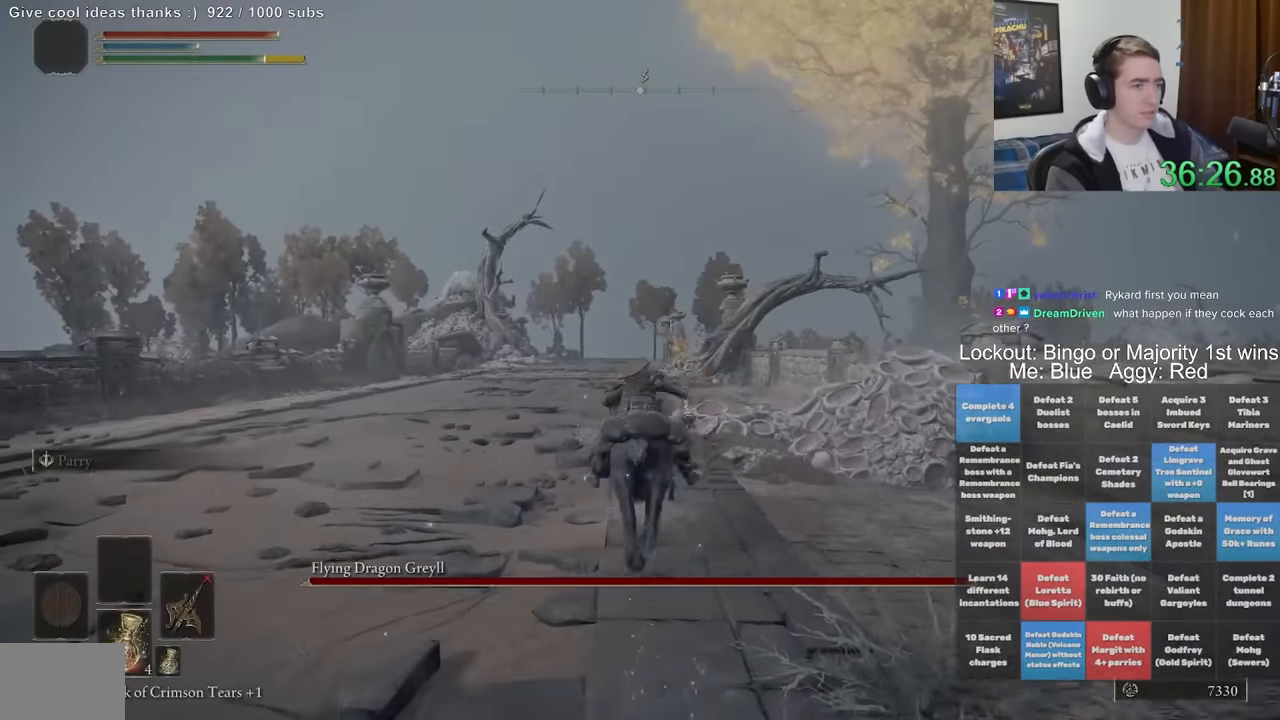
{"buttons": [], "left_stick": "up", "right_stick": "center", "events": []}
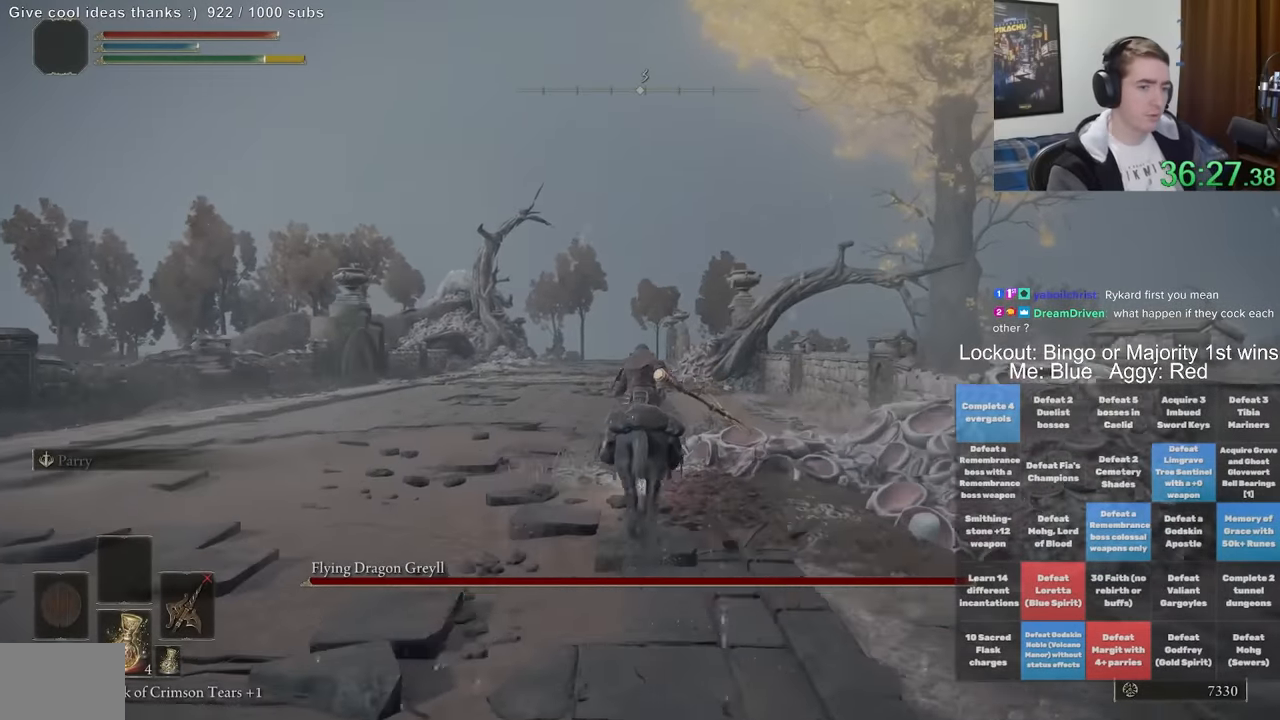
{"buttons": [], "left_stick": "up", "right_stick": "center", "events": [[116, "right_stick", "down"], [216, "right_stick", "center"]]}